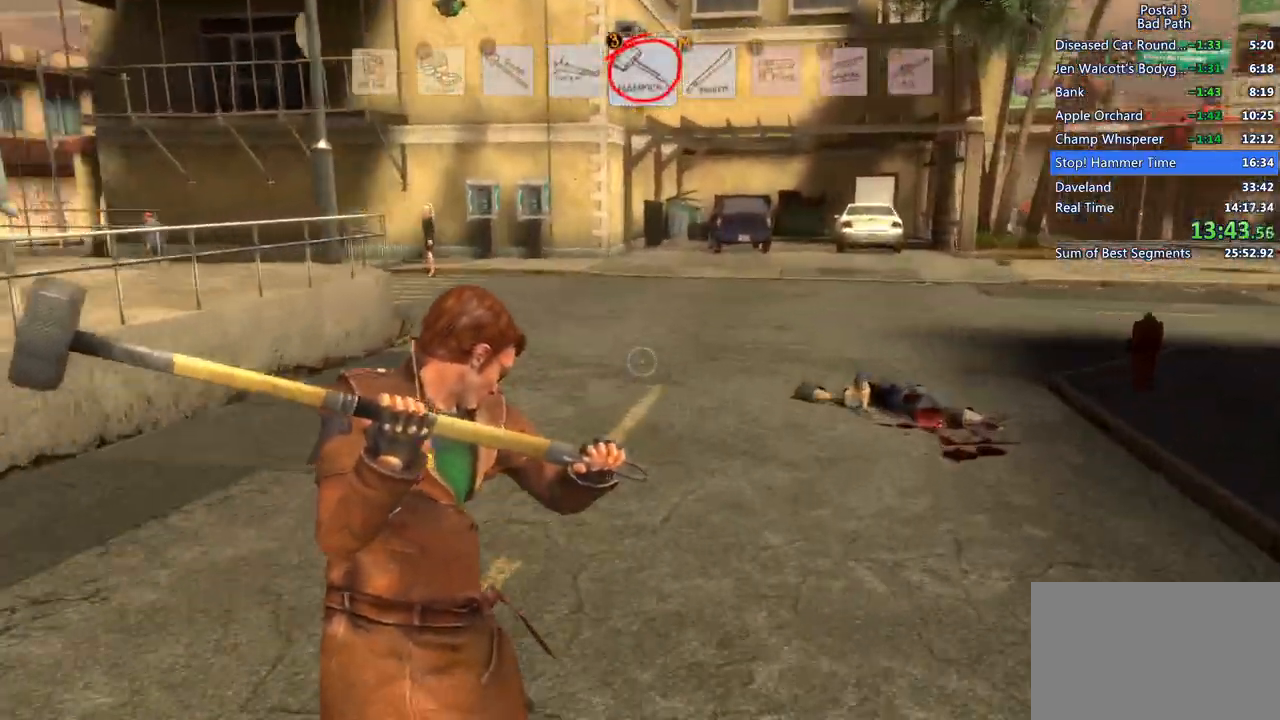
Gameplay with keyboard and mouse; each line is a JSON object with the keys and mouse buttons held at the frame after it. "events" lists presses ("down") and releases ("up") of "1", "2", "3", "a", "alt", "c", "ctrl", "d", "e", "f", "q", "ql", "qs", "r", "s", "shift", "space", "tab", "v", "w", "x", "z", "mouse_left", "mouse_wheel", "mouse_right", "mouse_mb4" and "mouse_mb5" between this image and that frame as [ms after this image, input, new state], when the widget could be followed in between. "mouse_left", "mouse_wheel", "mouse_right", "mouse_mb4", "mouse_mb5" = the "left", "wheel", "right", "mb4", "mb5" buttons of the "mouse" list. No other keys are recorded. "wheel" means that the mouse wheel is clicked or scrolled. Mouse movement is not recorded. Key names are as the overlay labels them; some are game actions (e.g. jump) rather than physical keys.
{"keys": ["a"], "mouse": ["right"], "events": []}
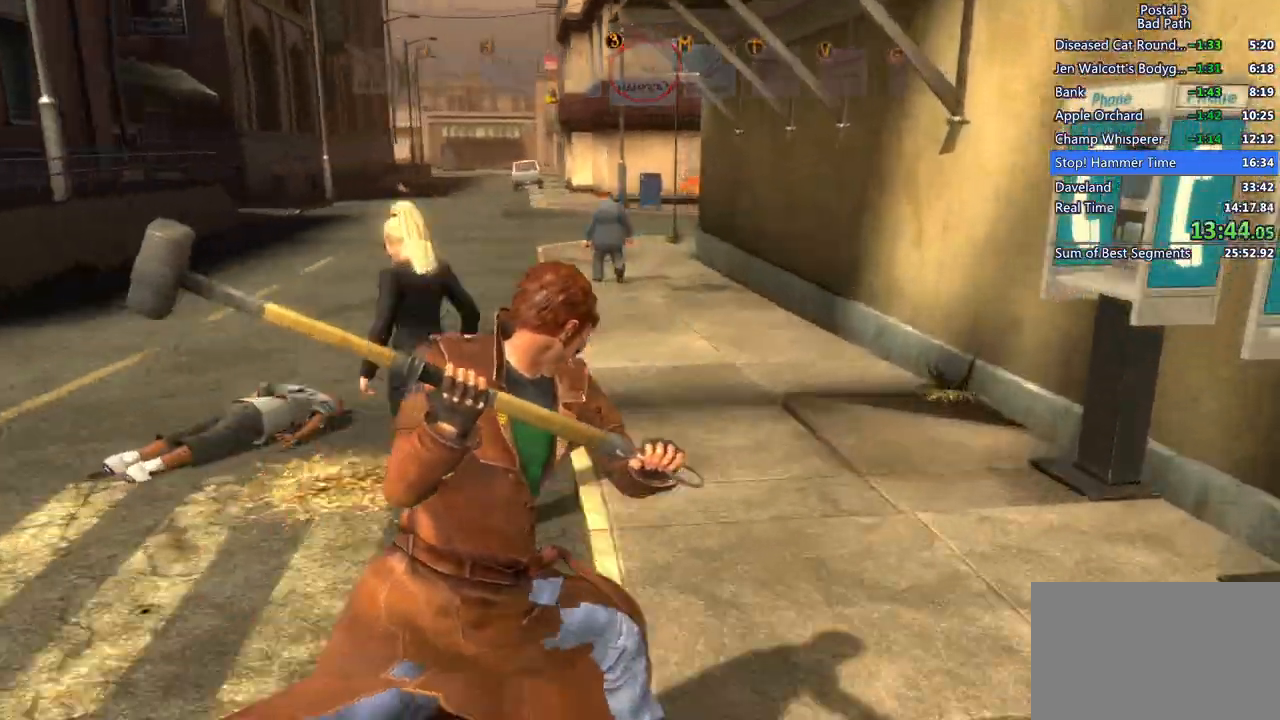
{"keys": ["a"], "mouse": [], "events": [[183, "mouse_right", "up"]]}
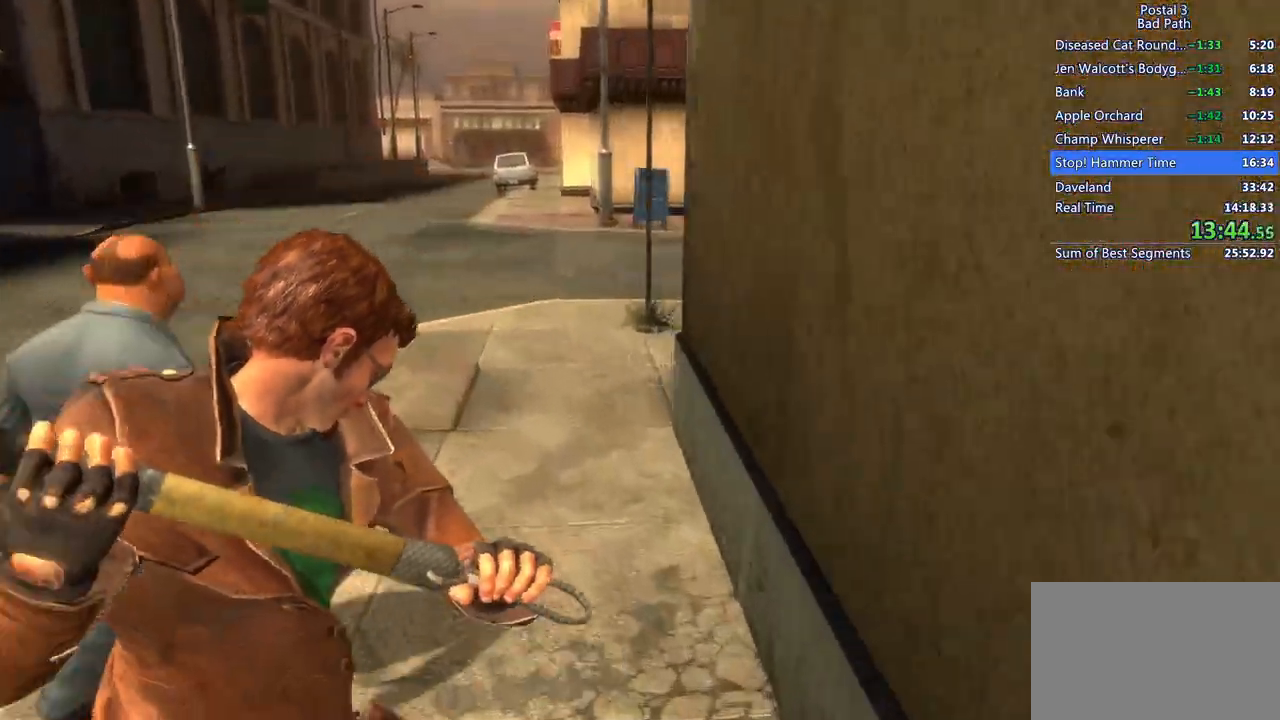
{"keys": ["a", "w"], "mouse": [], "events": [[217, "w", "down"]]}
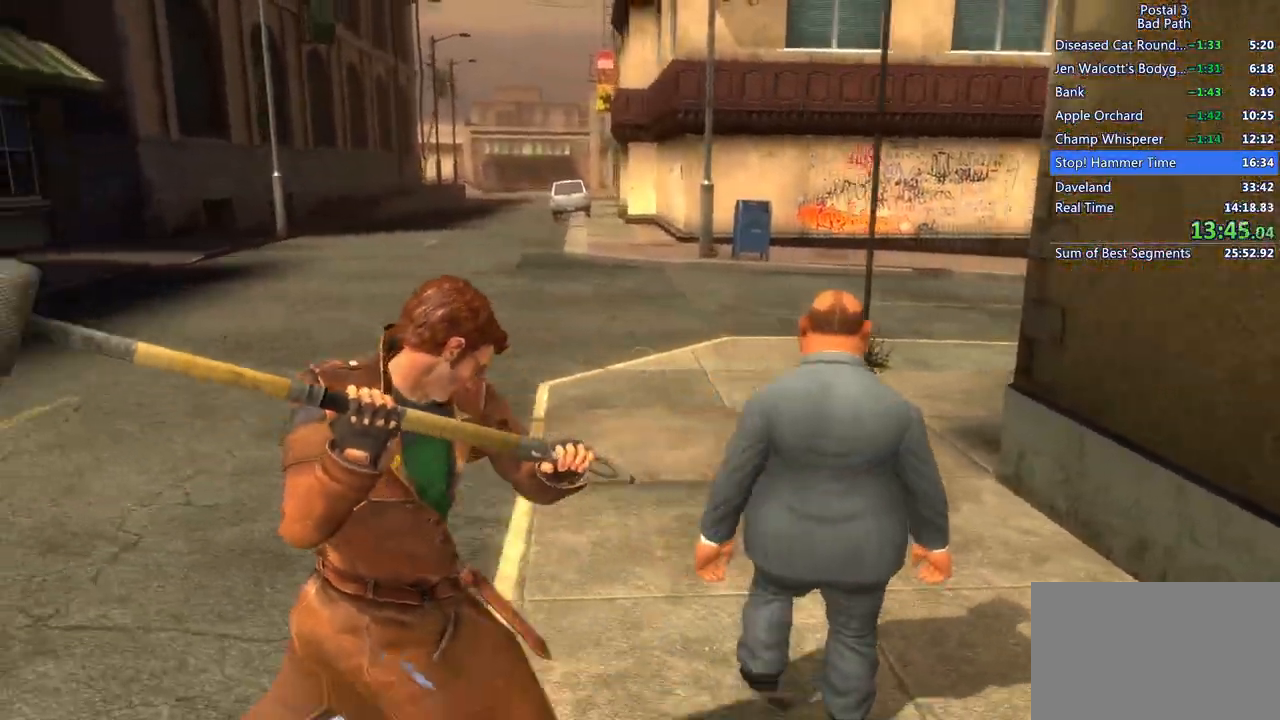
{"keys": ["w"], "mouse": [], "events": [[83, "a", "up"], [183, "mouse_right", "down"], [467, "mouse_right", "up"]]}
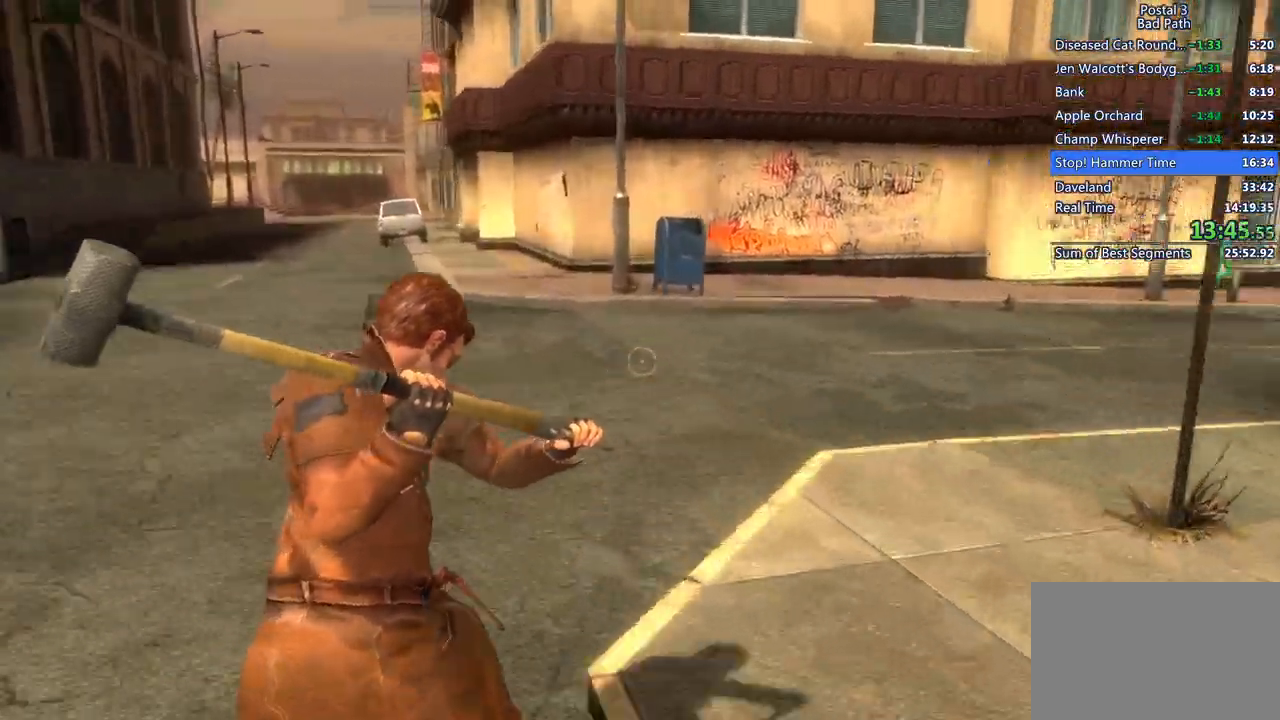
{"keys": ["w"], "mouse": [], "events": [[100, "d", "down"], [100, "w", "up"], [233, "w", "down"], [333, "d", "up"]]}
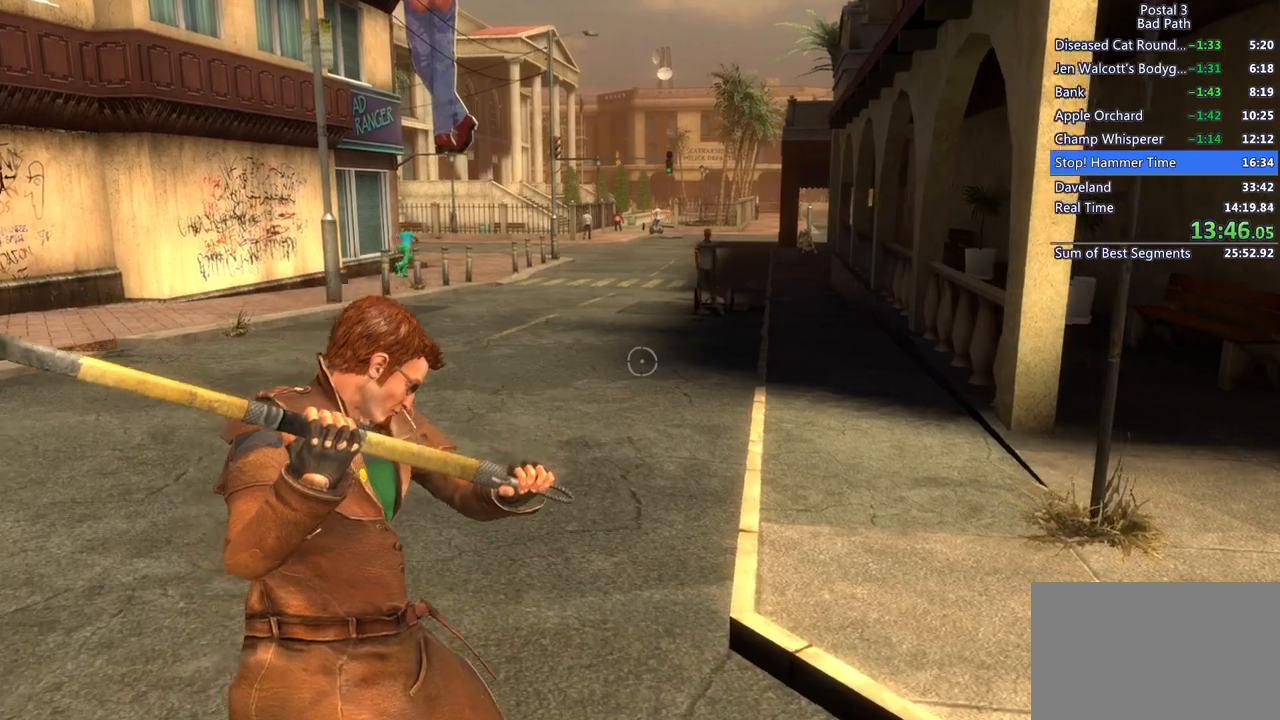
{"keys": ["w"], "mouse": ["right"], "events": [[200, "mouse_right", "down"], [450, "a", "down"], [483, "a", "up"]]}
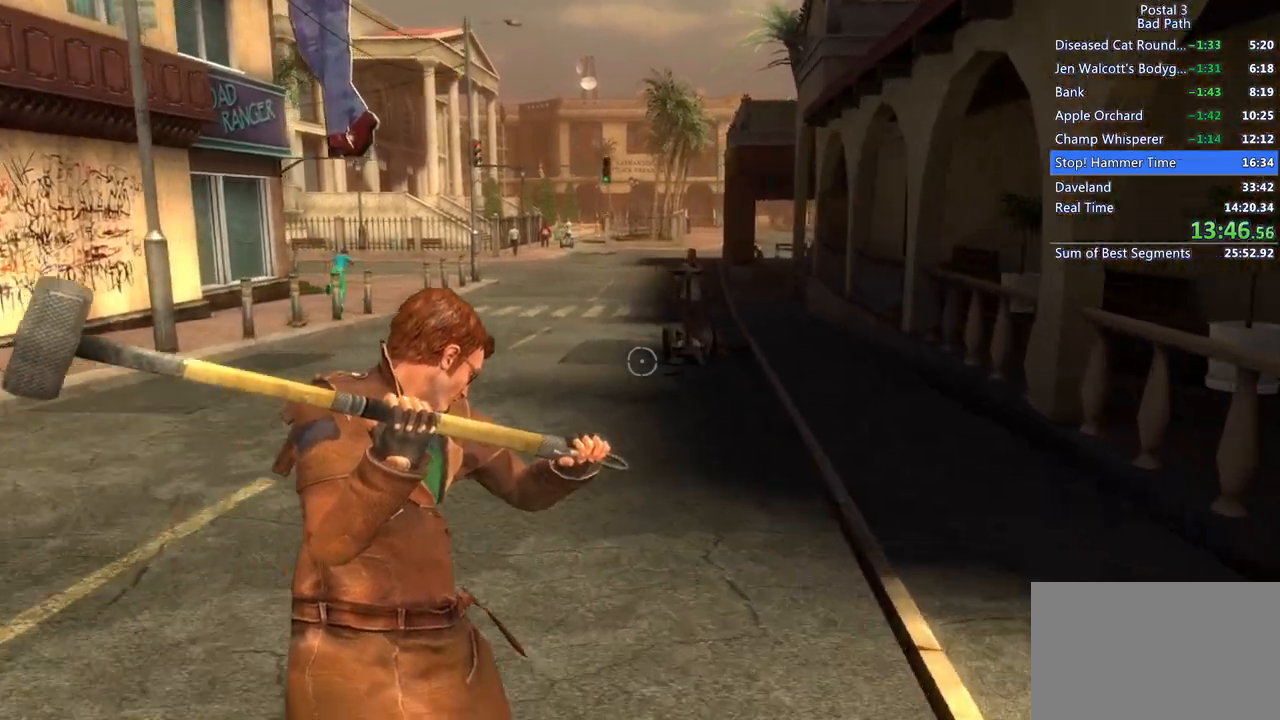
{"keys": [], "mouse": [], "events": [[183, "mouse_right", "up"], [317, "f", "down"], [317, "w", "up"], [467, "f", "up"]]}
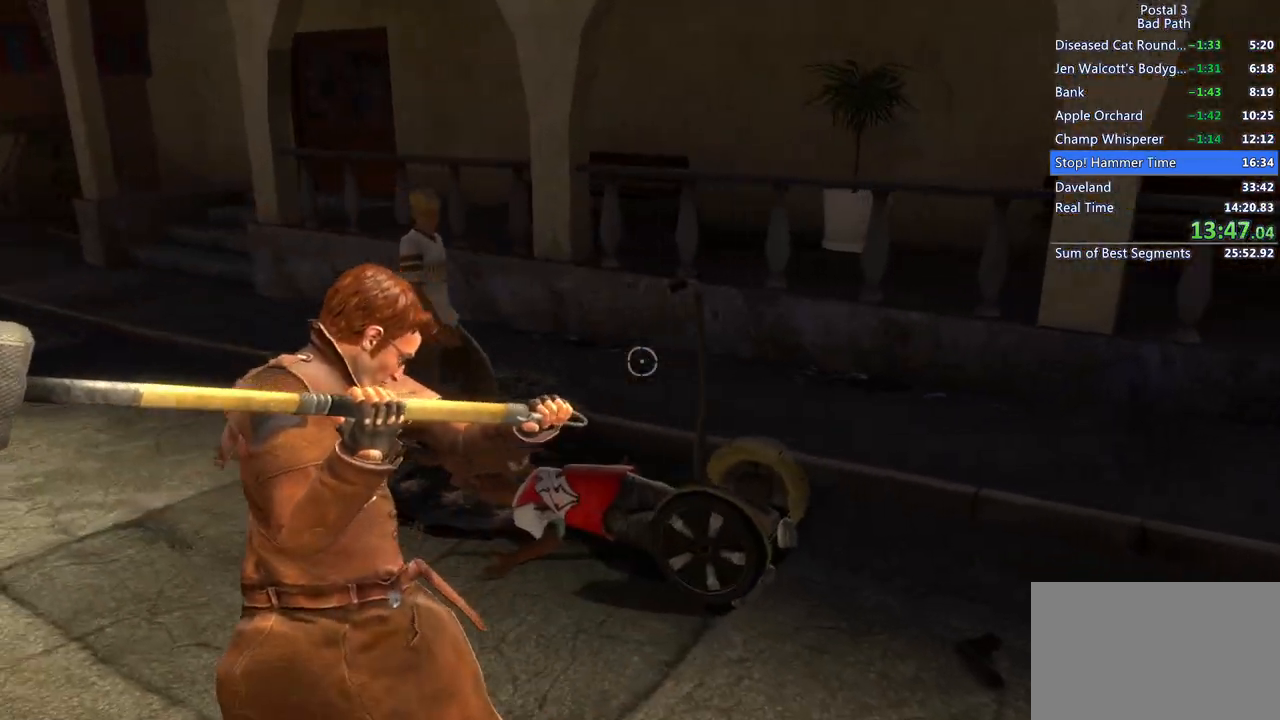
{"keys": ["w"], "mouse": [], "events": [[100, "f", "down"], [200, "f", "up"], [350, "w", "down"]]}
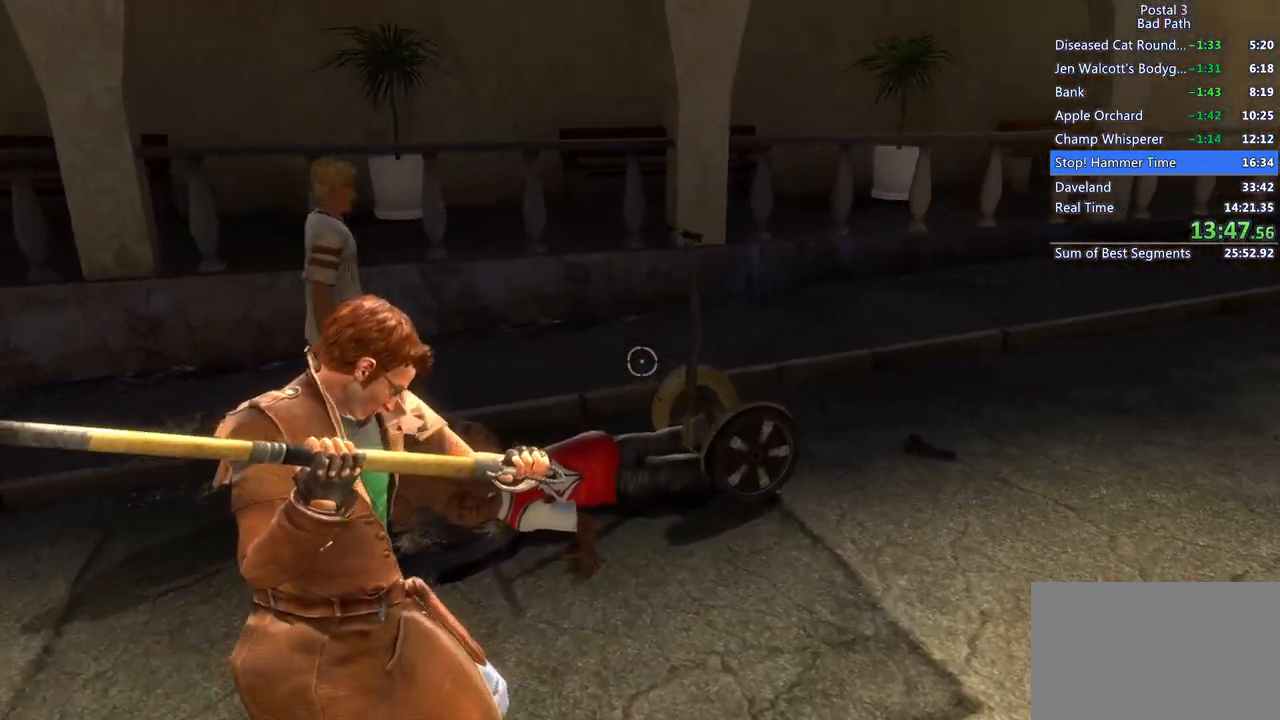
{"keys": ["d"], "mouse": [], "events": [[217, "f", "down"], [217, "w", "up"], [350, "f", "up"], [483, "d", "down"]]}
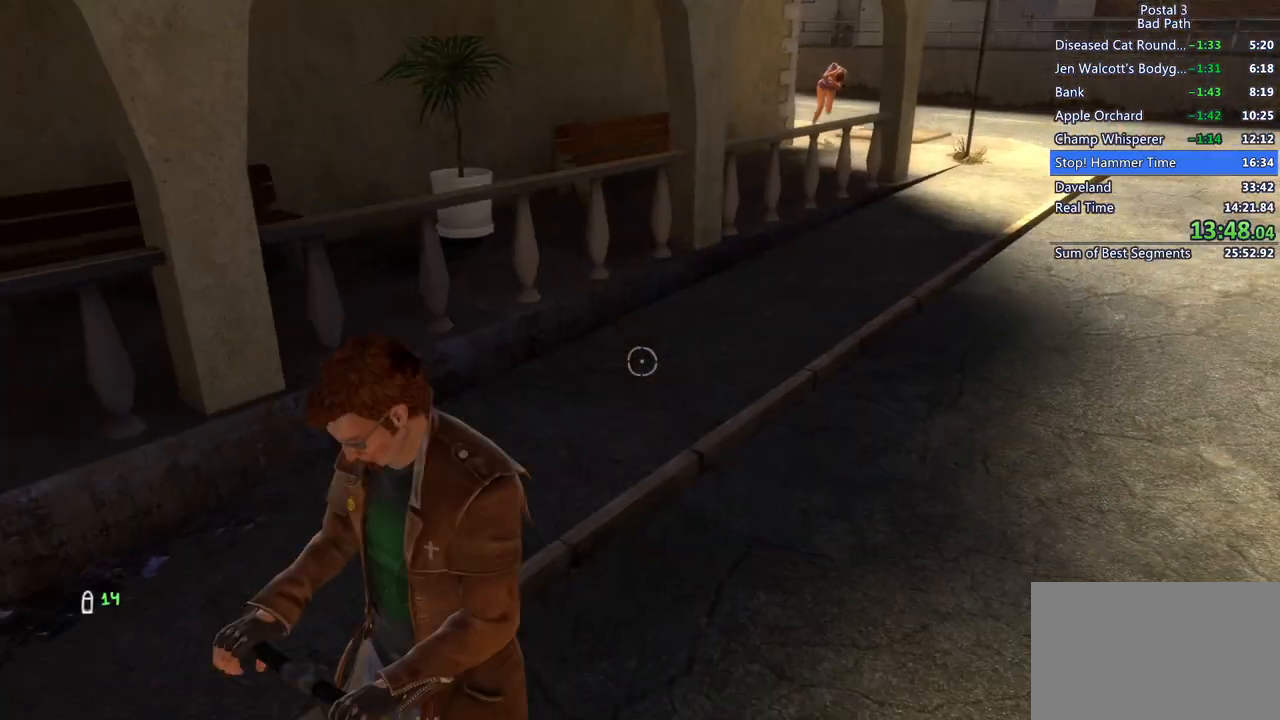
{"keys": ["d"], "mouse": [], "events": []}
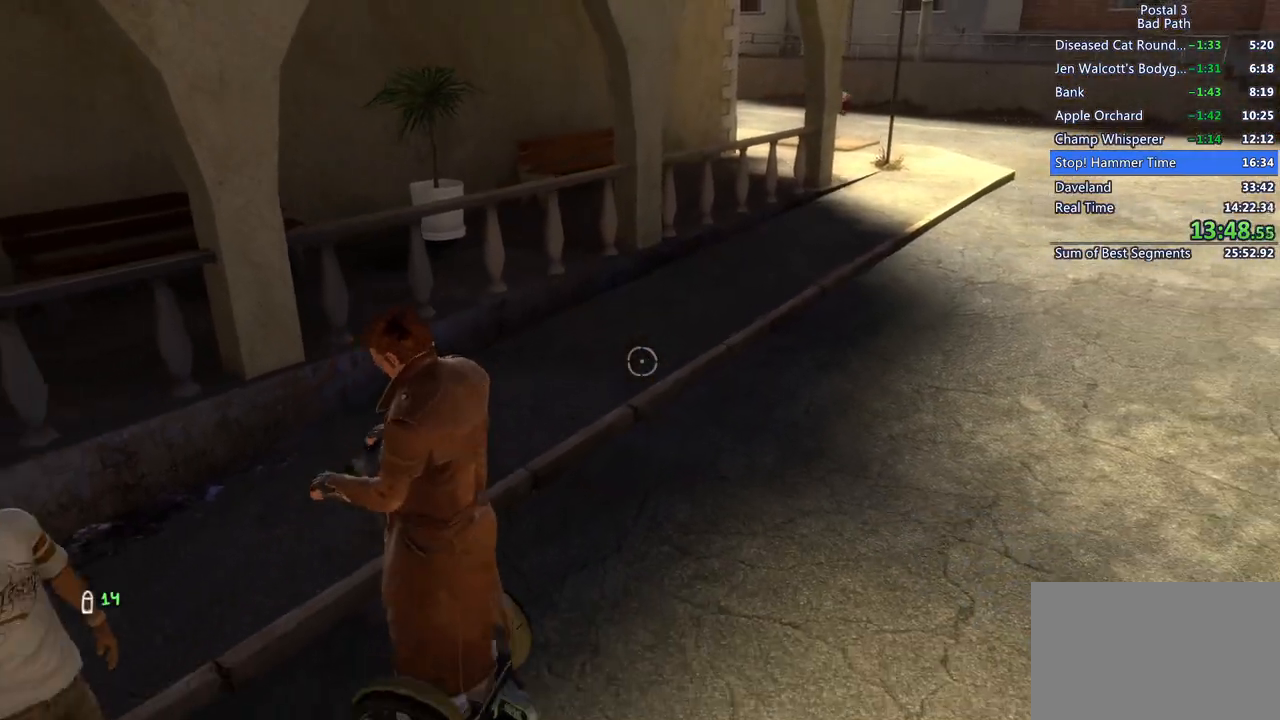
{"keys": ["d", "shift", "w"], "mouse": [], "events": [[233, "w", "down"], [333, "shift", "down"]]}
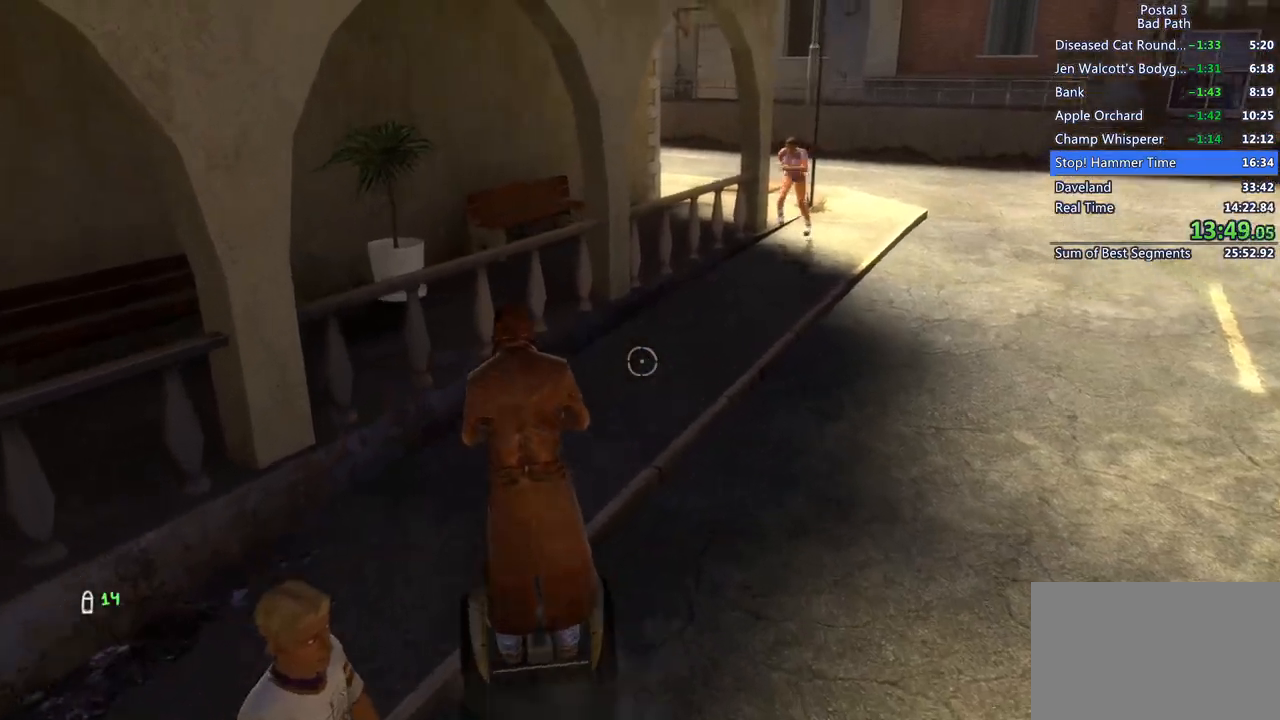
{"keys": ["d", "shift", "w"], "mouse": [], "events": []}
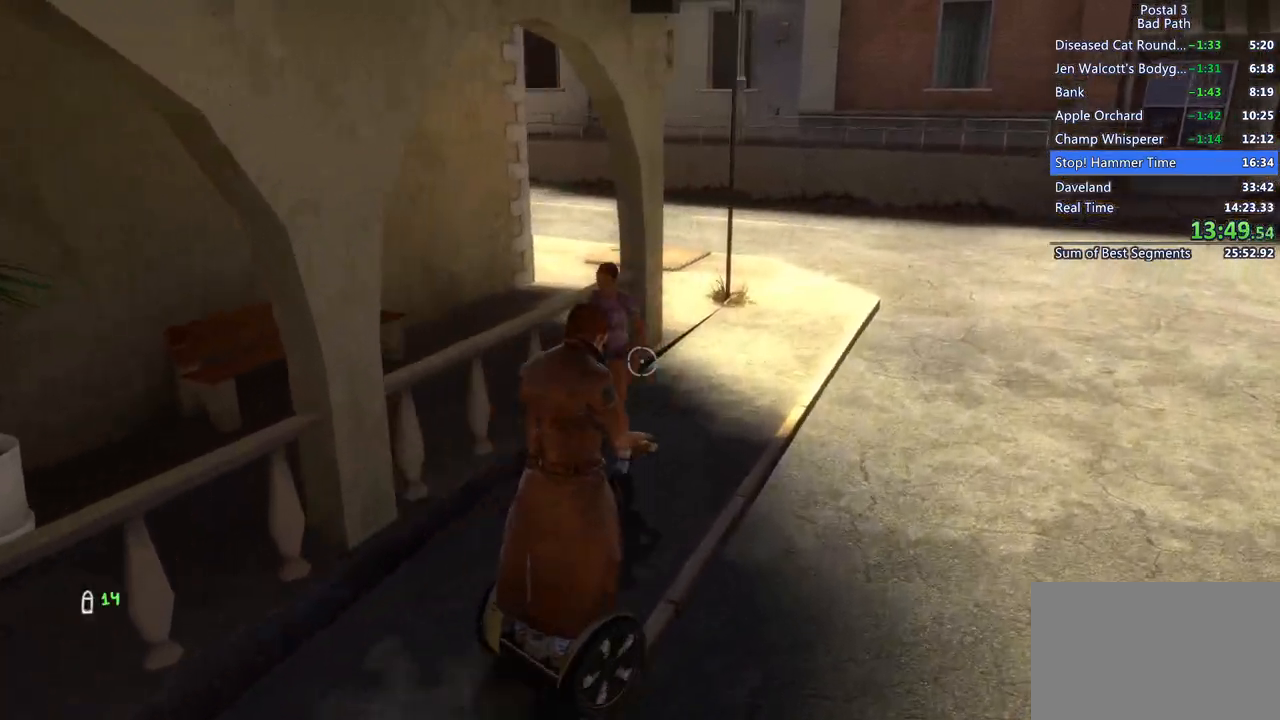
{"keys": ["a", "shift", "w"], "mouse": [], "events": [[133, "a", "down"], [133, "d", "up"]]}
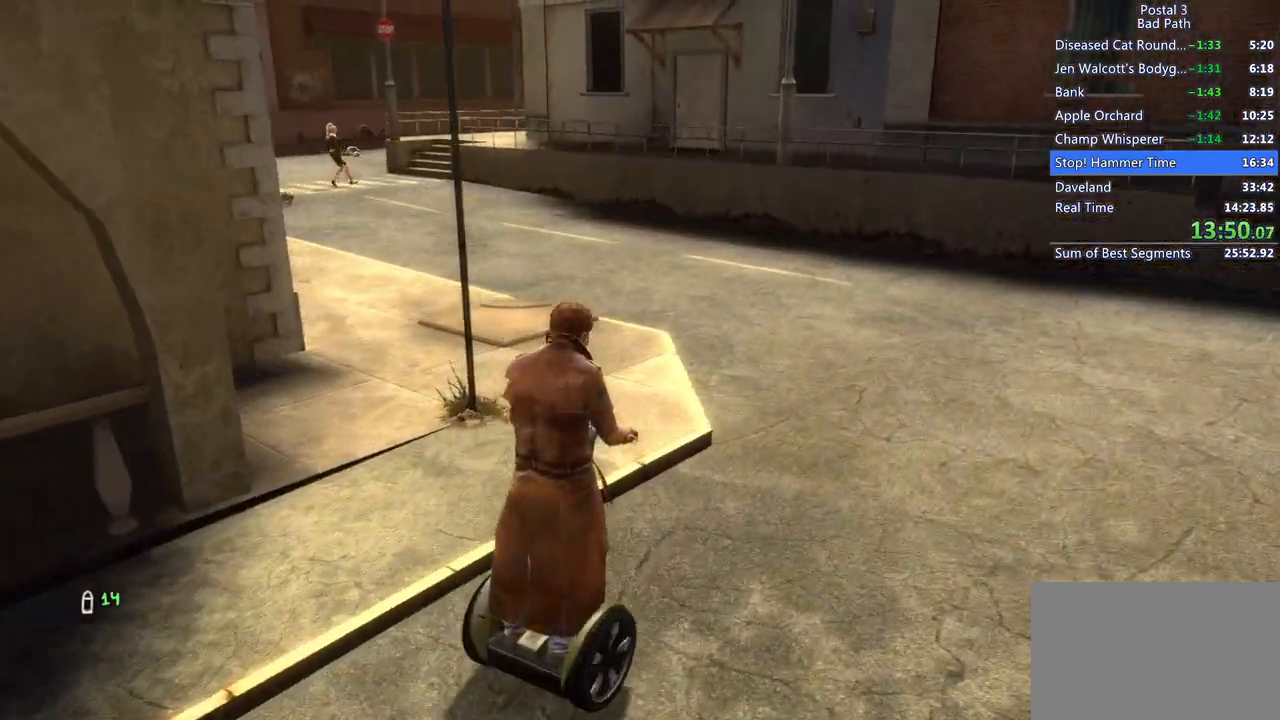
{"keys": ["a", "shift", "w"], "mouse": [], "events": []}
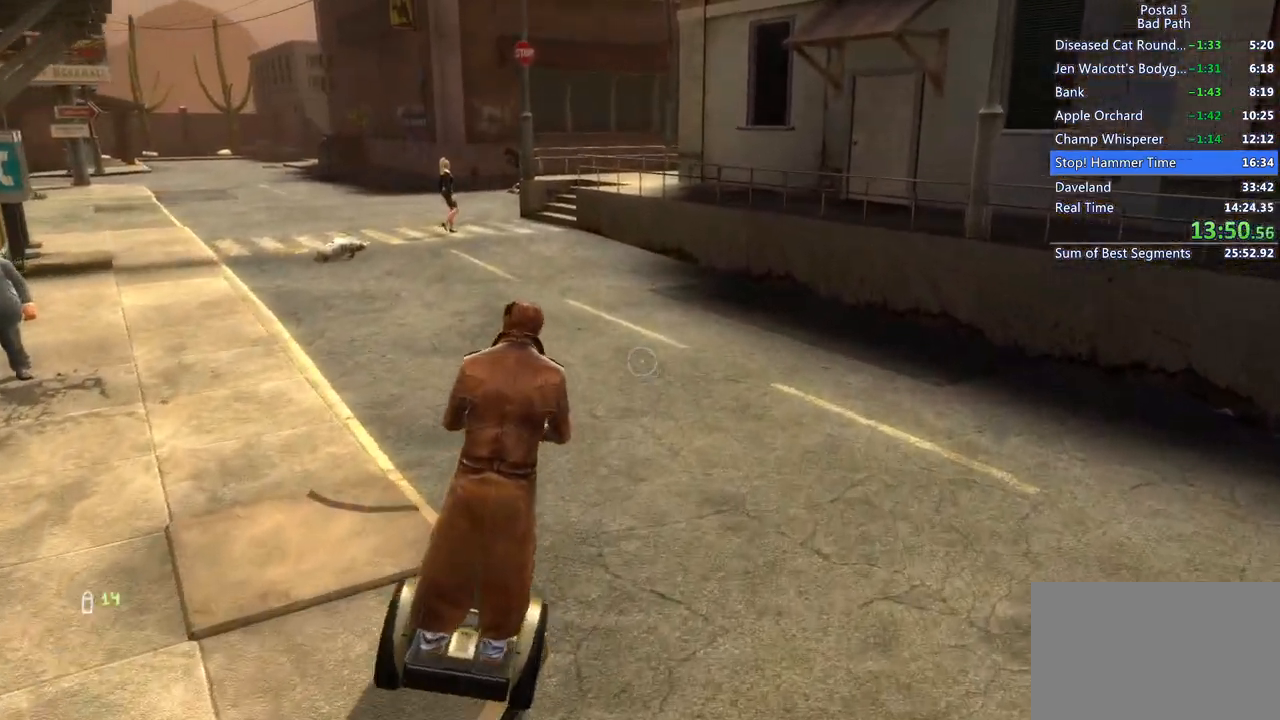
{"keys": ["shift", "w"], "mouse": [], "events": [[267, "a", "up"]]}
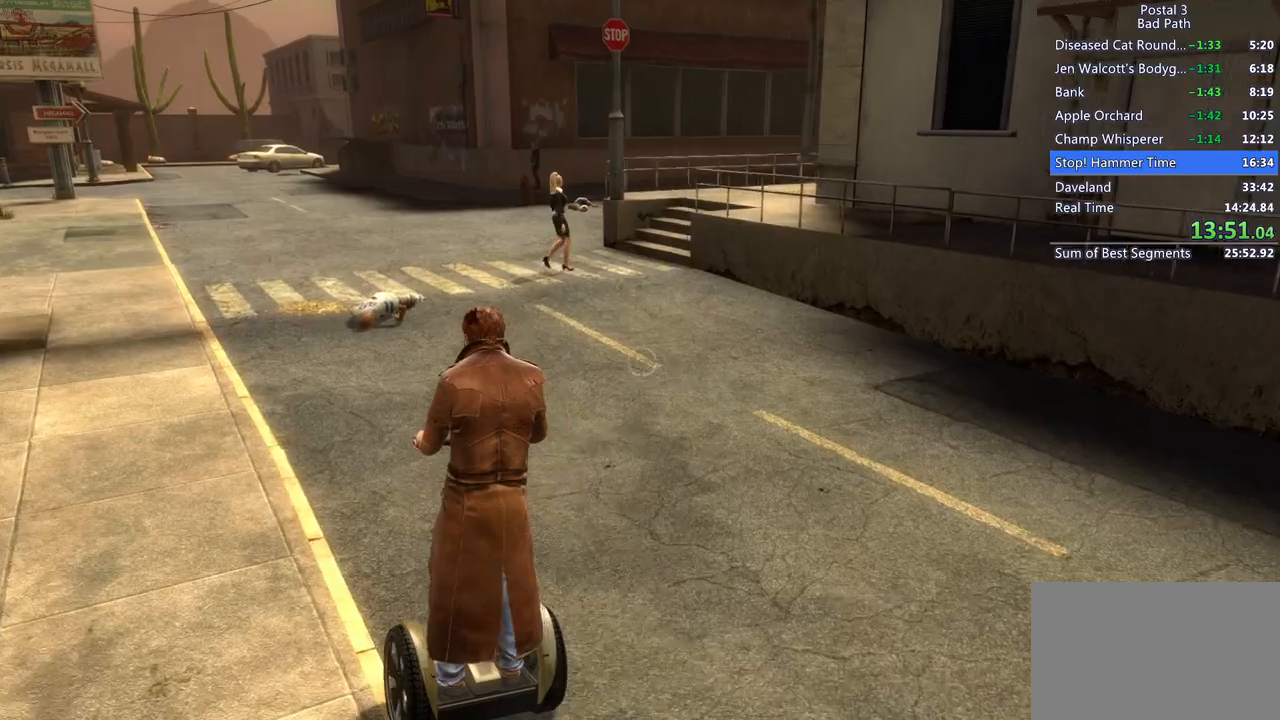
{"keys": ["d", "shift", "w"], "mouse": [], "events": [[233, "d", "down"]]}
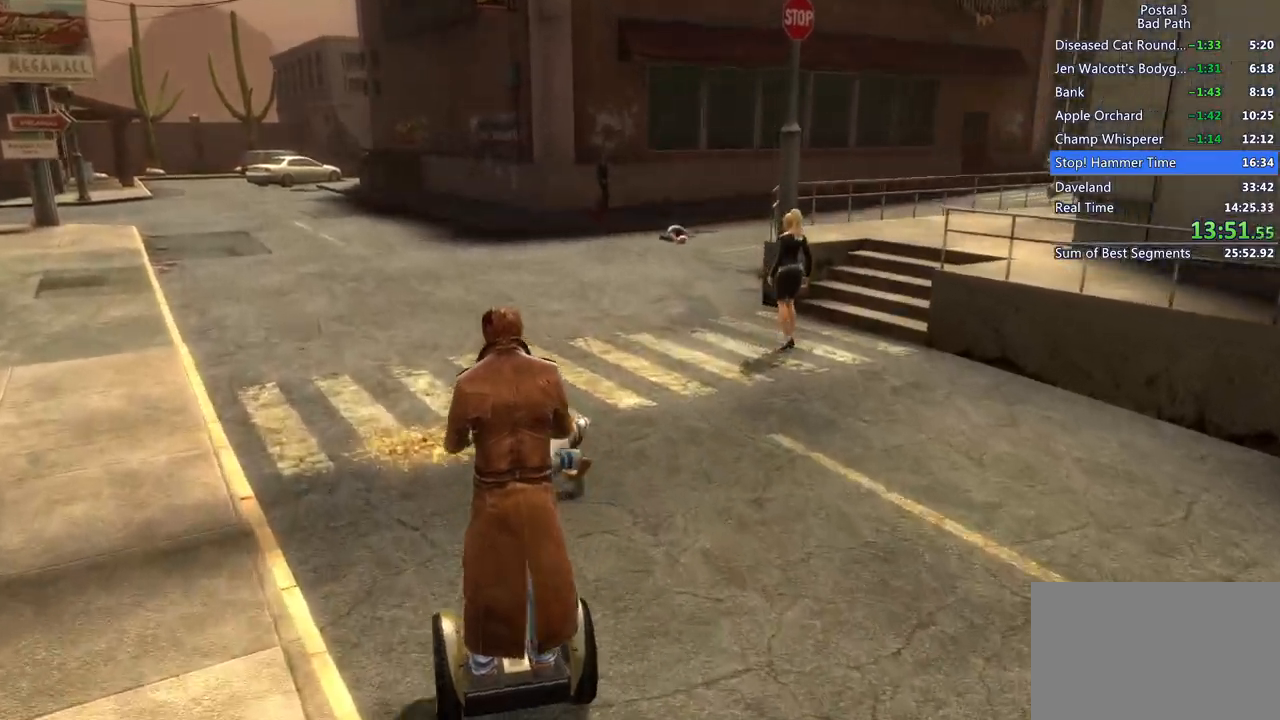
{"keys": ["d", "shift", "w"], "mouse": [], "events": [[100, "d", "up"], [483, "d", "down"]]}
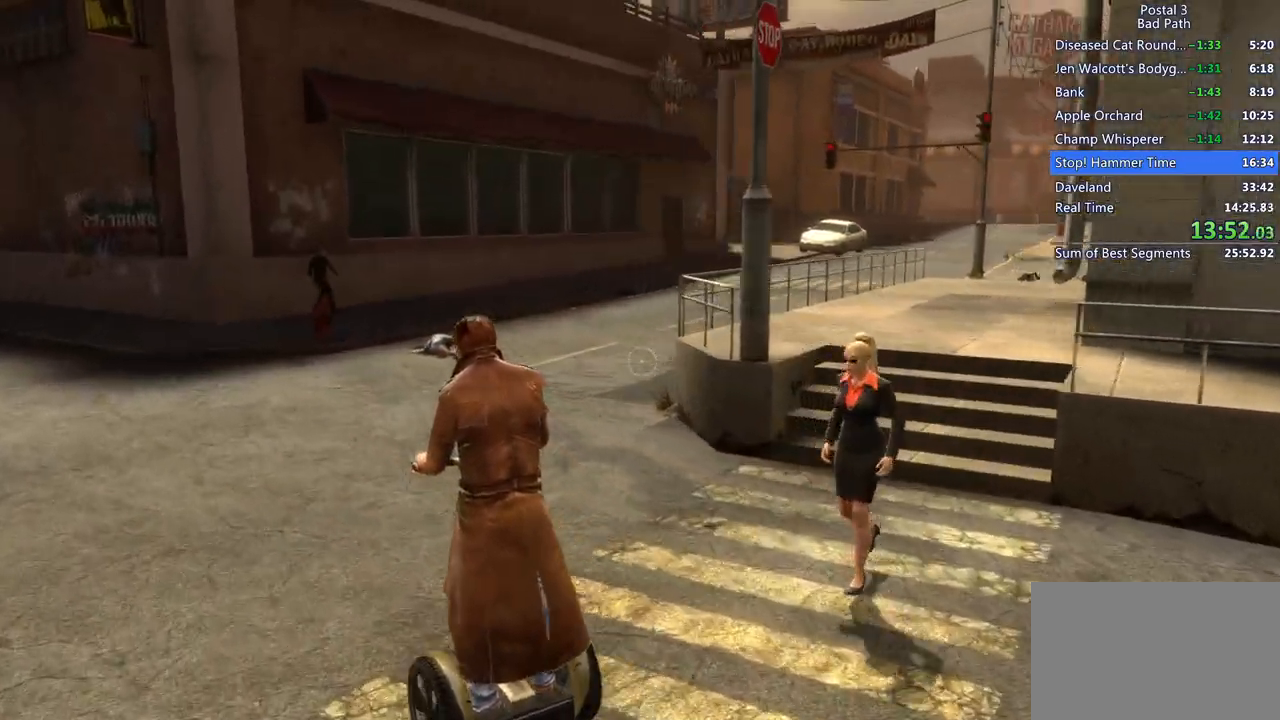
{"keys": ["d", "shift", "w"], "mouse": [], "events": []}
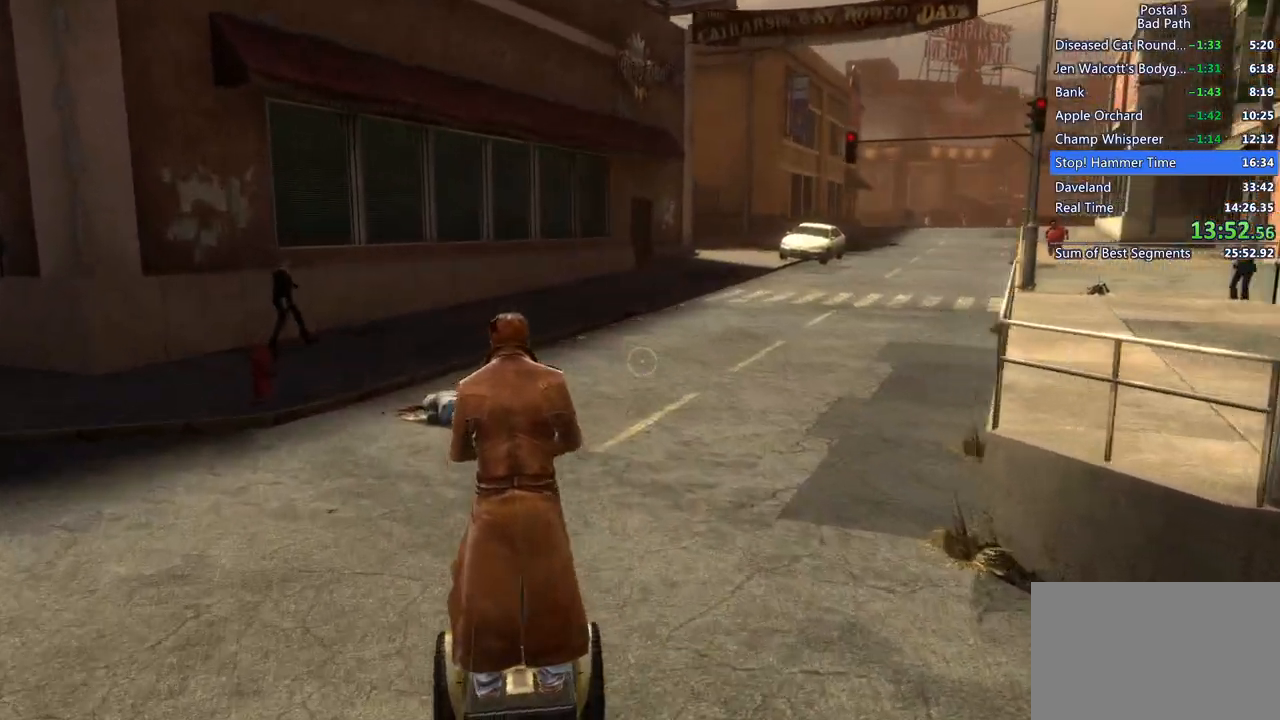
{"keys": ["shift", "w"], "mouse": [], "events": [[417, "d", "up"]]}
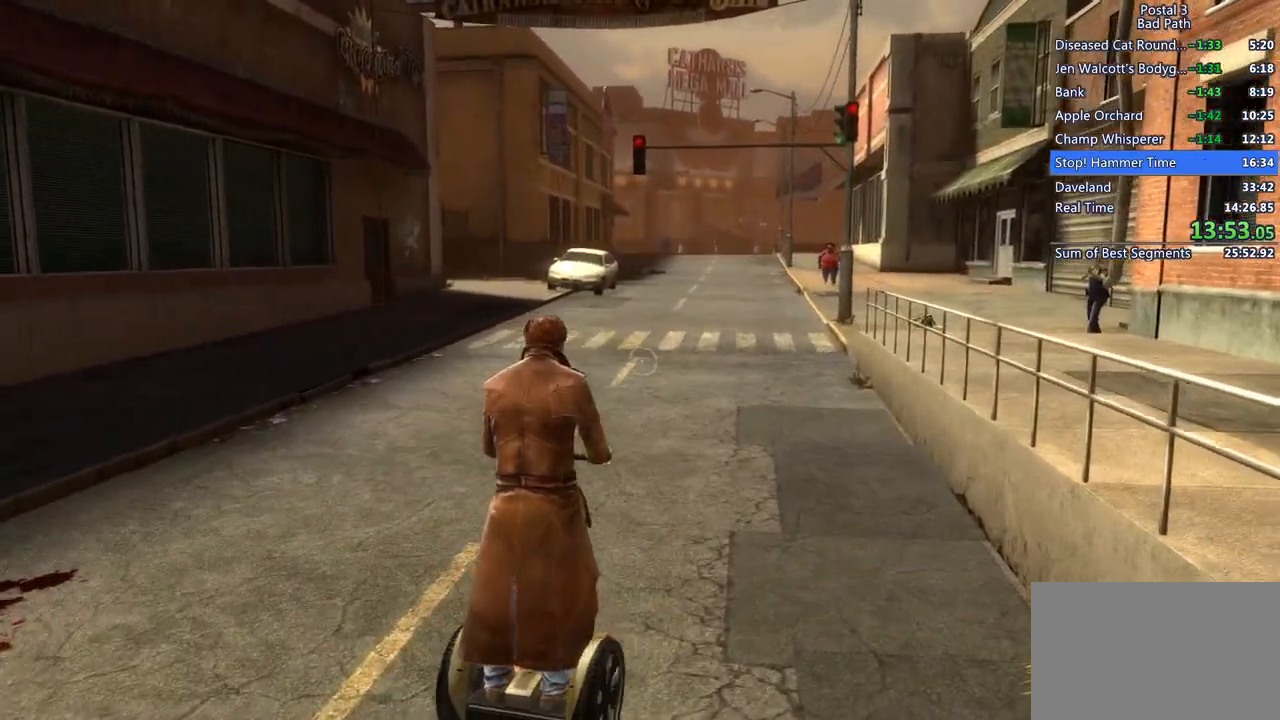
{"keys": ["shift", "w"], "mouse": [], "events": [[150, "a", "down"], [283, "a", "up"]]}
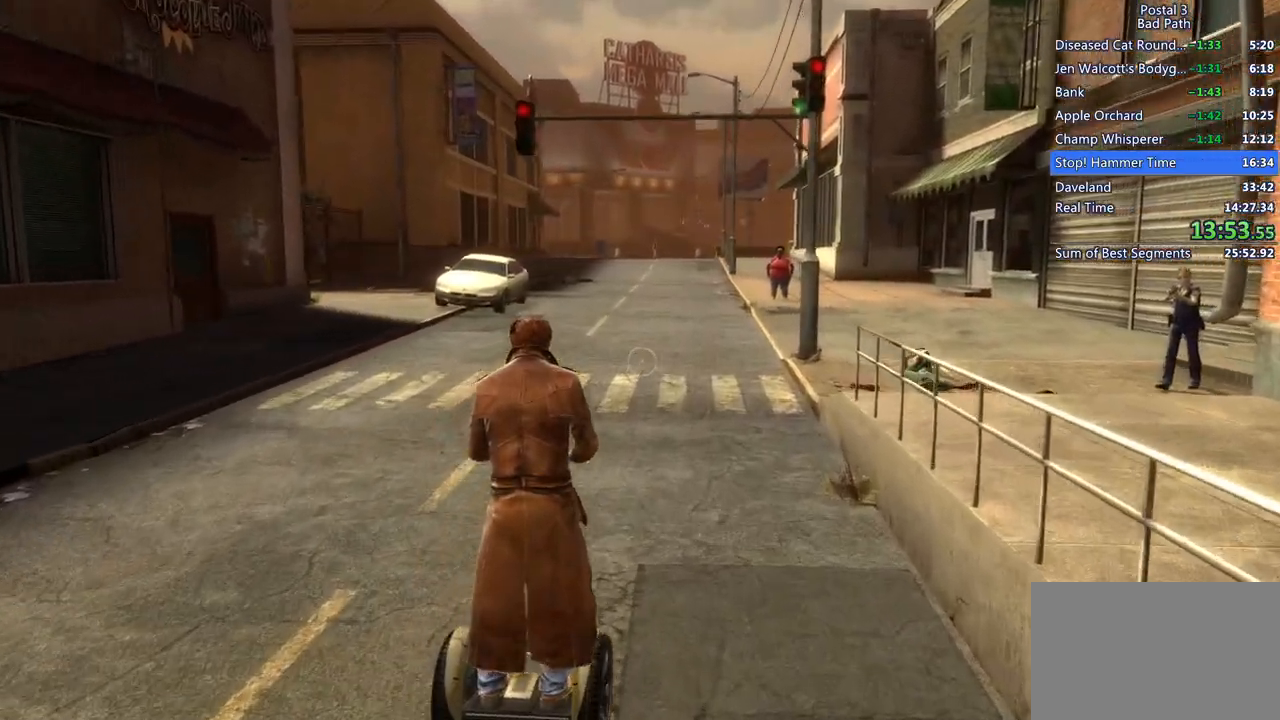
{"keys": ["shift", "w"], "mouse": [], "events": []}
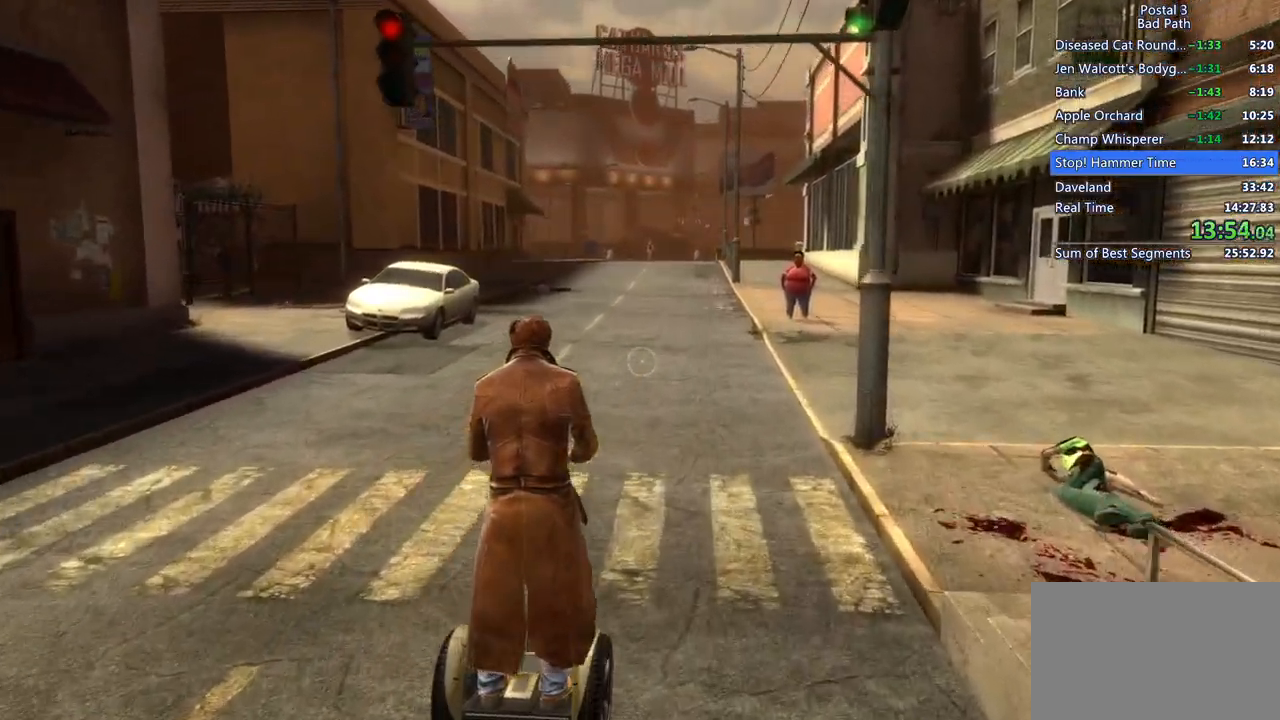
{"keys": ["shift", "w"], "mouse": [], "events": []}
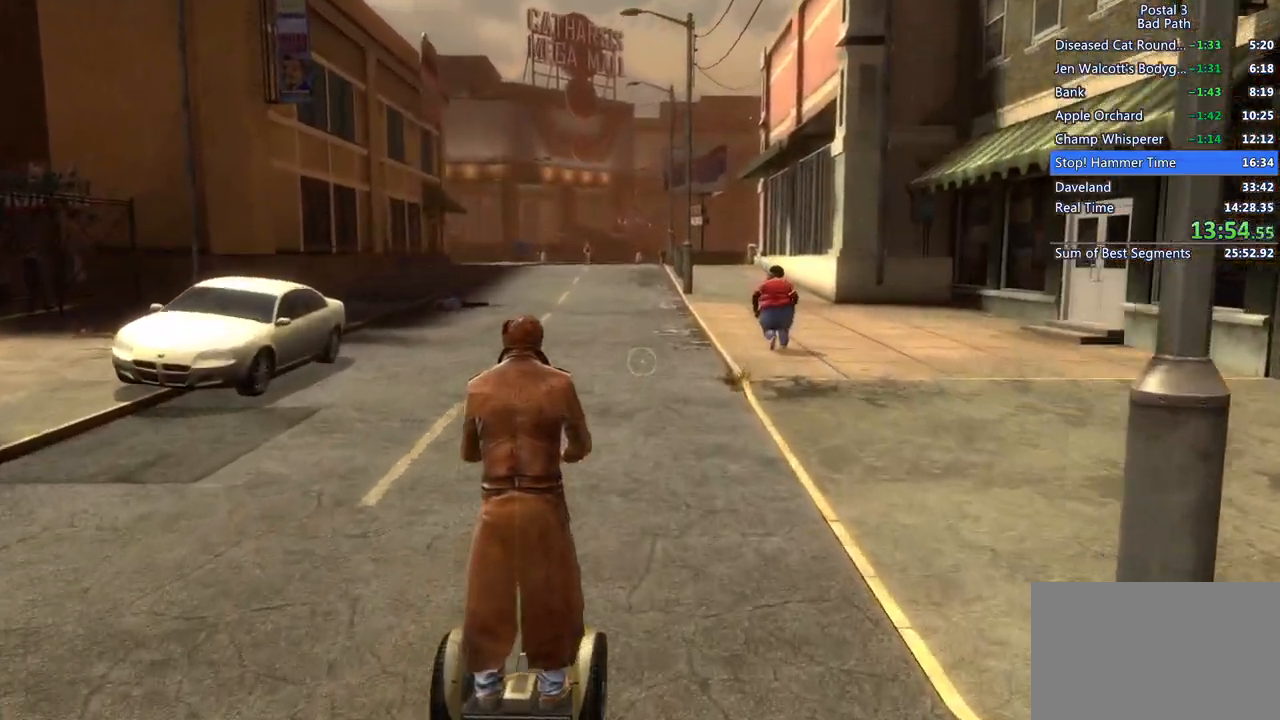
{"keys": ["shift", "w"], "mouse": [], "events": []}
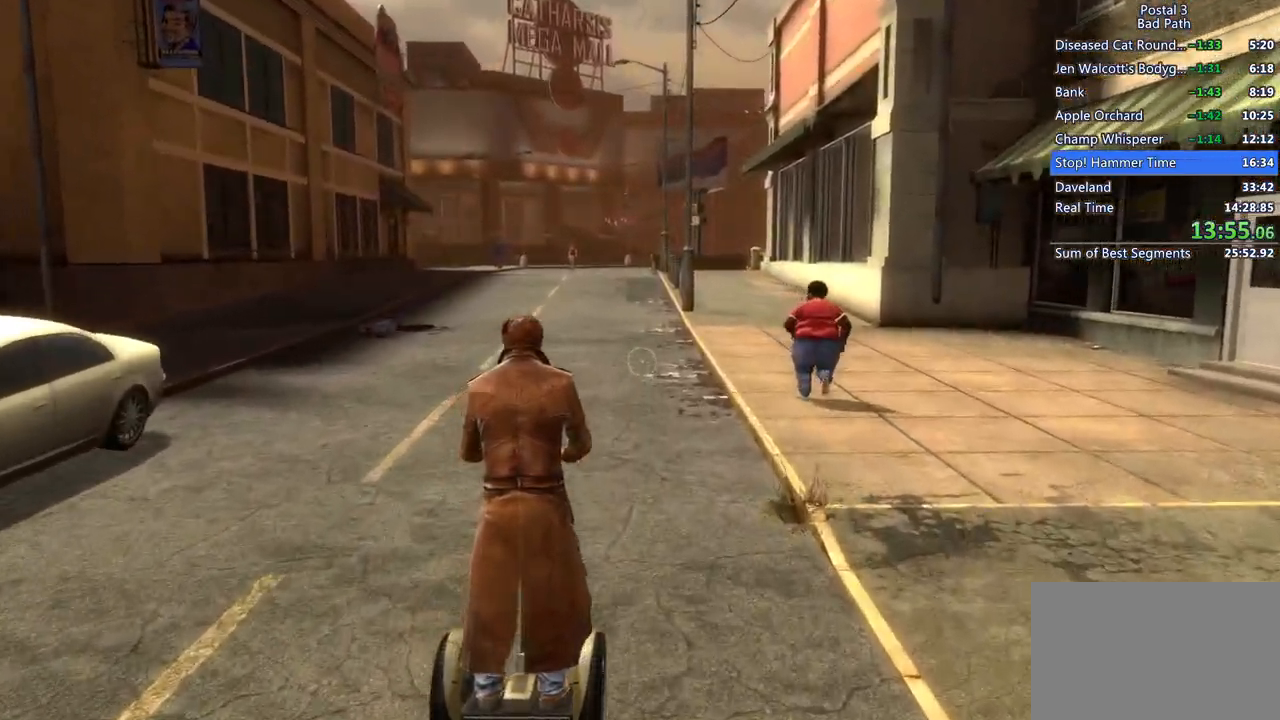
{"keys": ["shift", "w"], "mouse": [], "events": []}
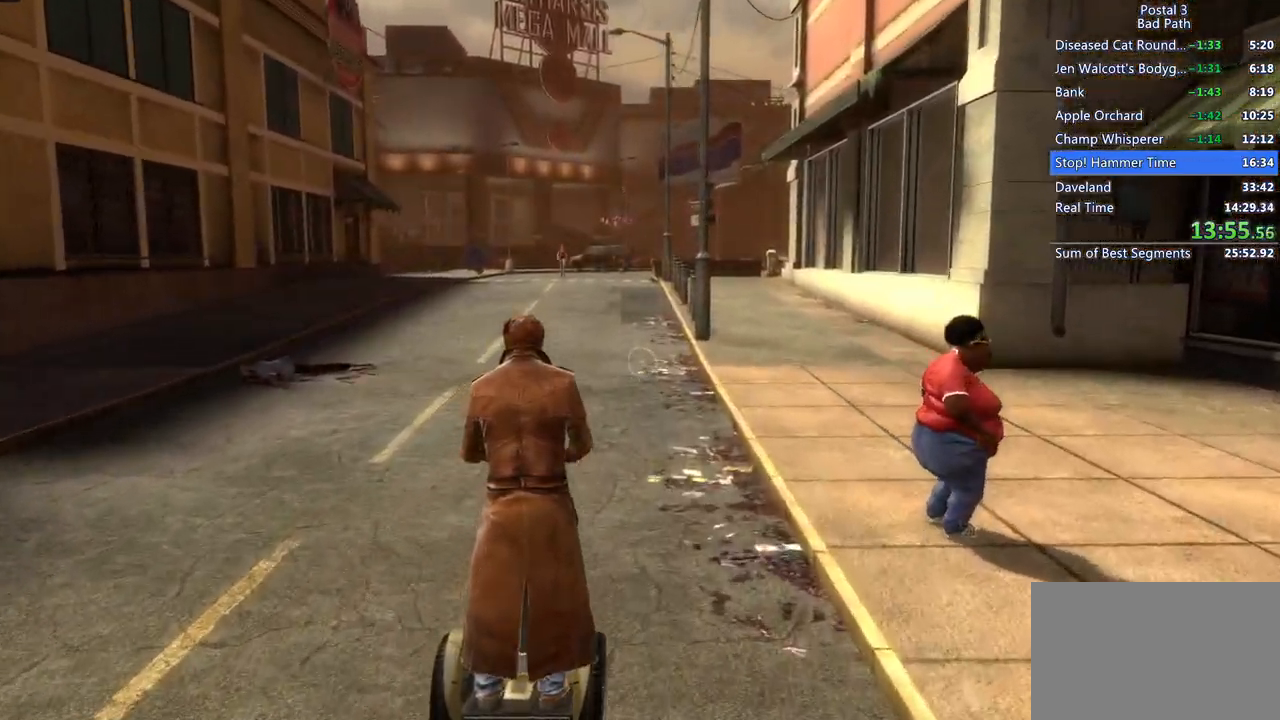
{"keys": ["shift", "w"], "mouse": [], "events": []}
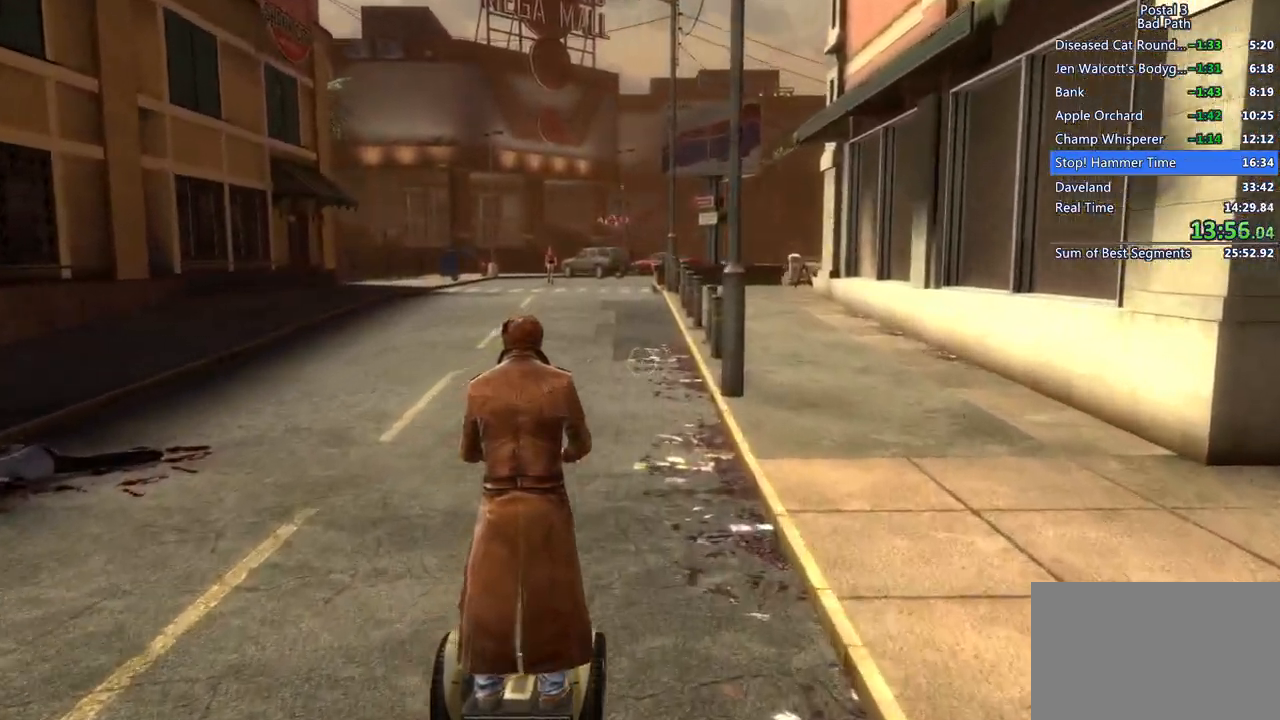
{"keys": ["shift", "w"], "mouse": [], "events": []}
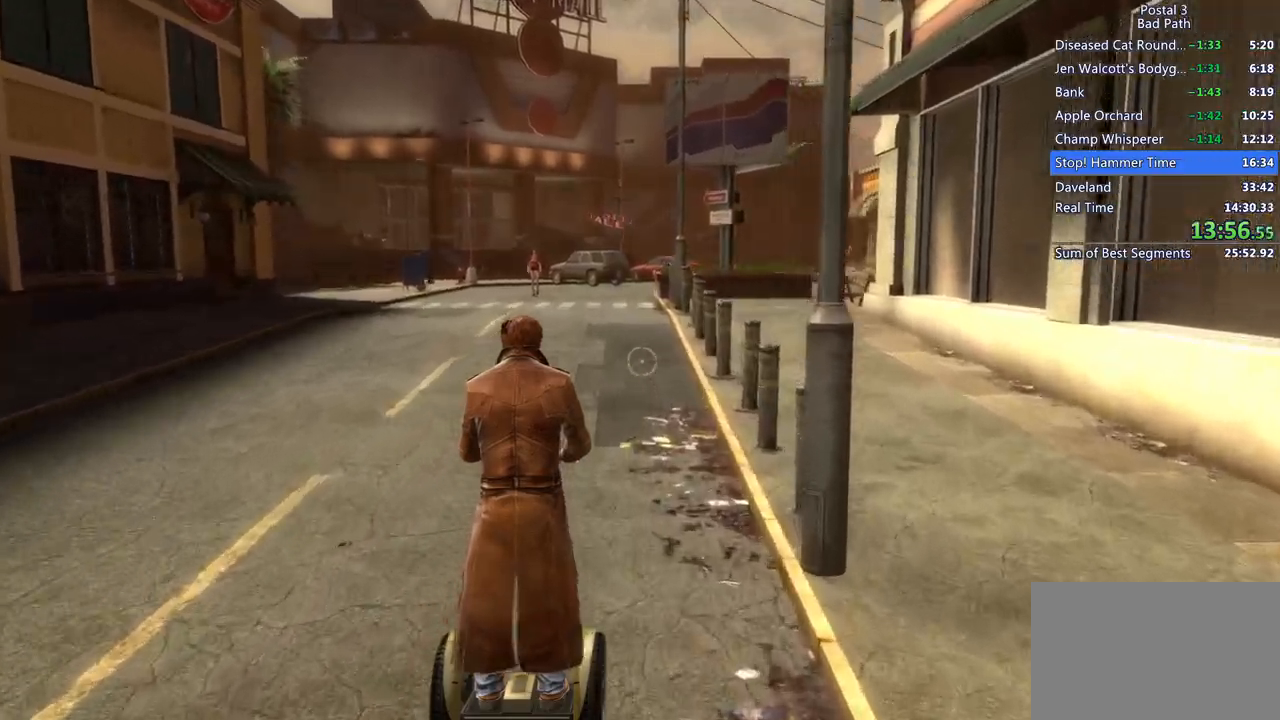
{"keys": ["shift", "w"], "mouse": [], "events": []}
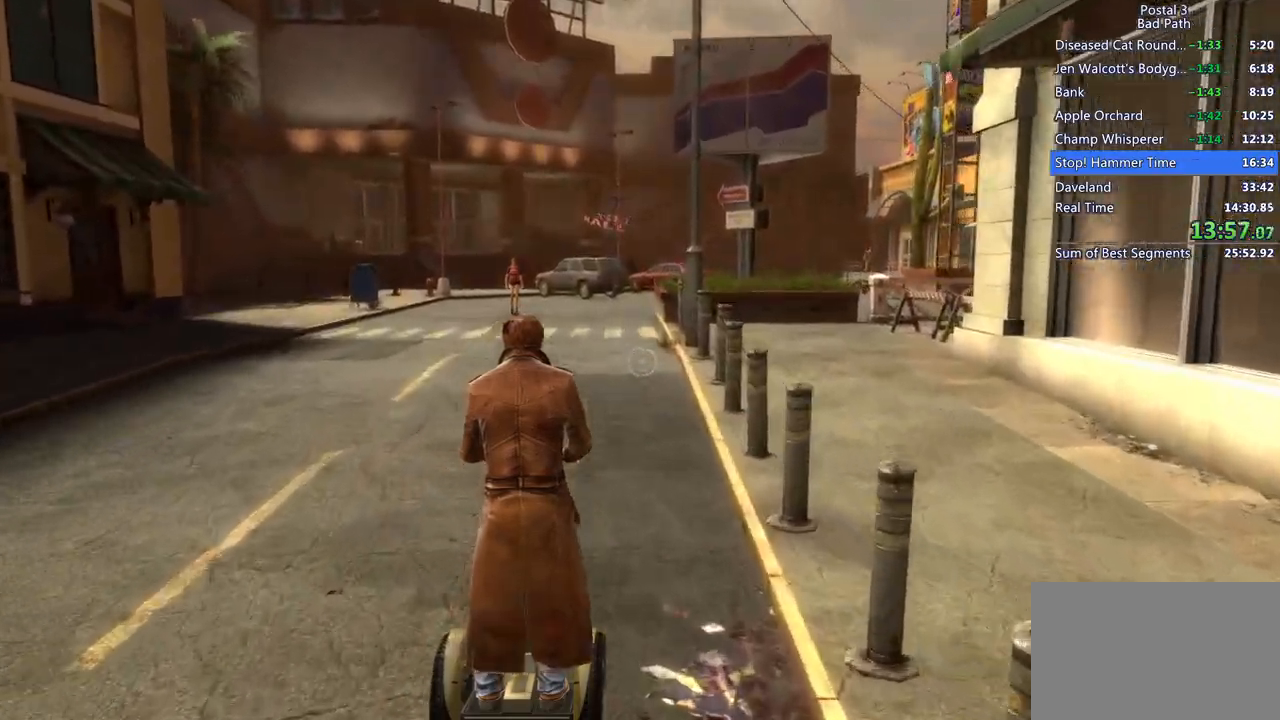
{"keys": ["shift", "w"], "mouse": [], "events": [[133, "a", "down"], [183, "a", "up"]]}
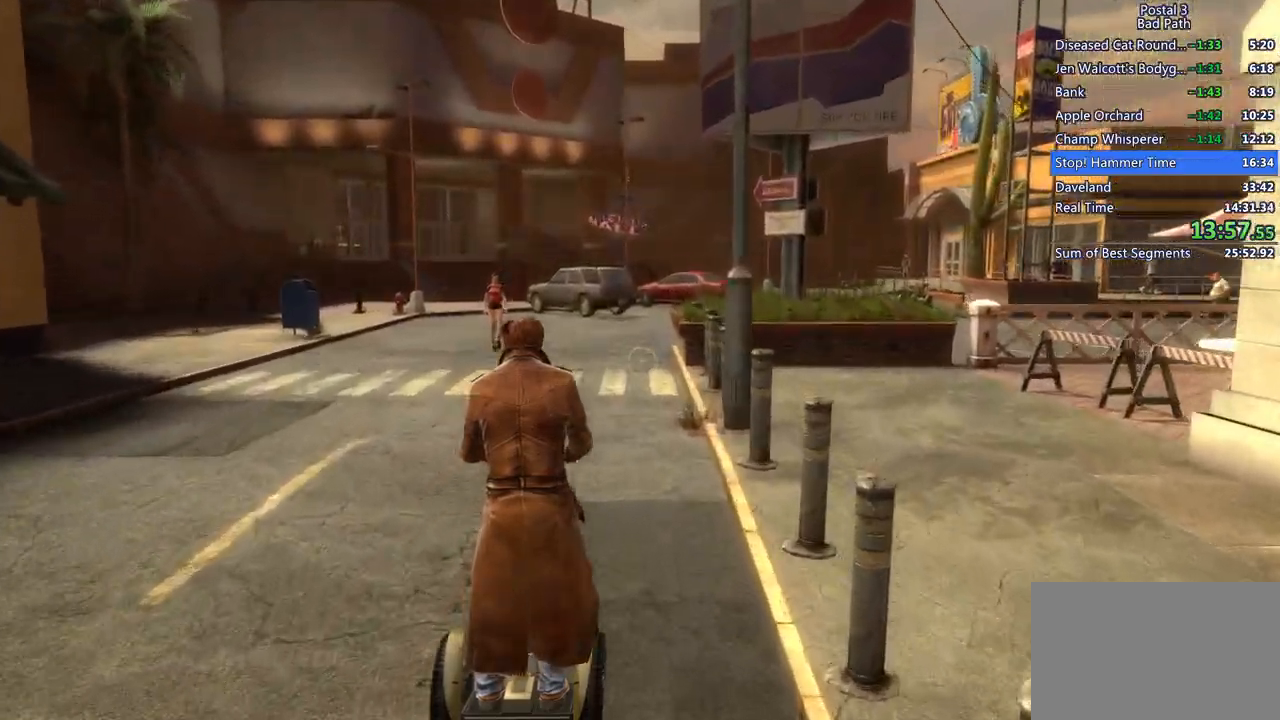
{"keys": ["shift", "w"], "mouse": [], "events": []}
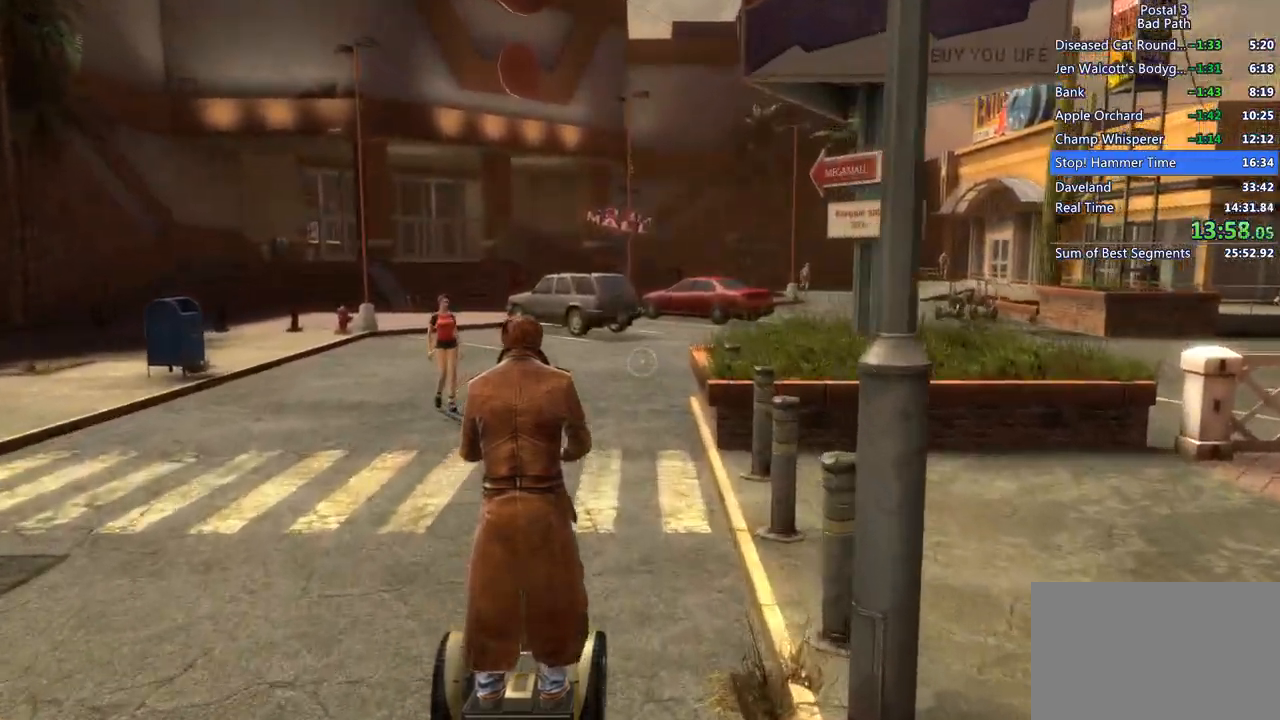
{"keys": ["shift", "w"], "mouse": [], "events": []}